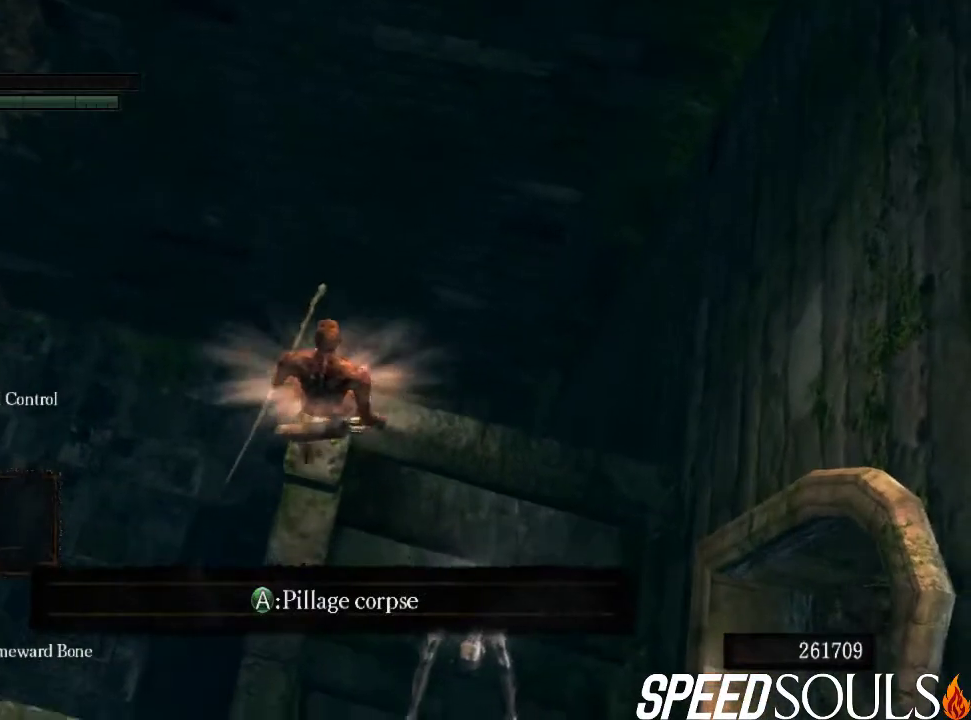
Gameplay with a controller (PlayStation layout); each line is a JSON object with the inputs held at the frame after it (dt_ms = milliseconds from this image to that frame). "events" lists button and stick changes between this image and that frame as [ms after this image, input, new state], when the widget could be followed in between.
{"dt_ms": 400, "buttons": [], "left_stick": "center", "right_stick": "down-left", "events": [[300, "right_stick", "down-left"]]}
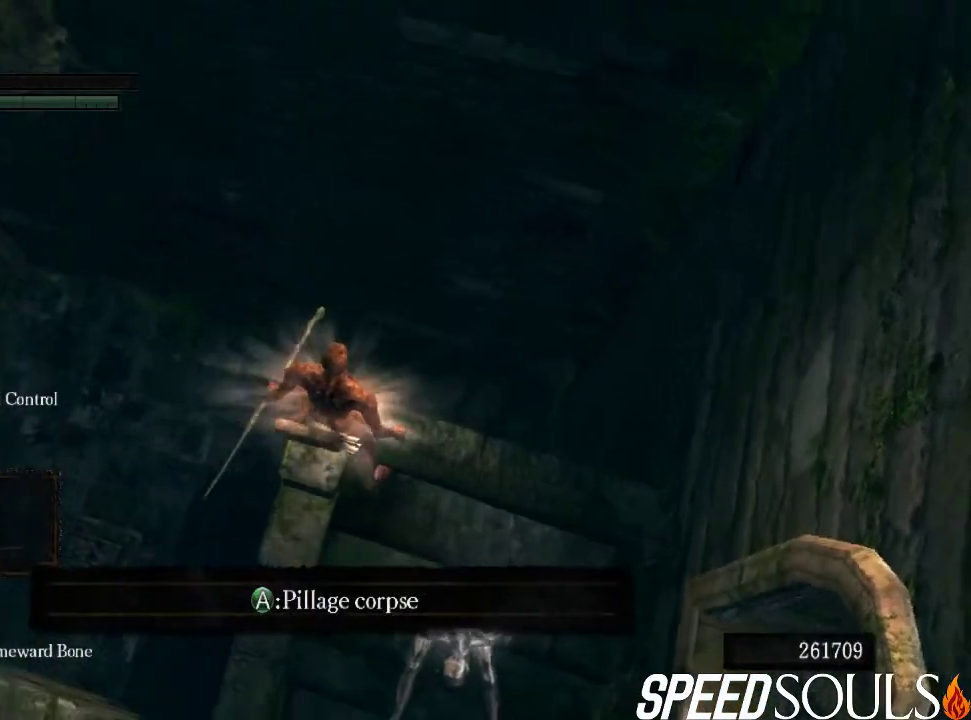
{"dt_ms": 200, "buttons": [], "left_stick": "center", "right_stick": "center", "events": [[133, "right_stick", "center"]]}
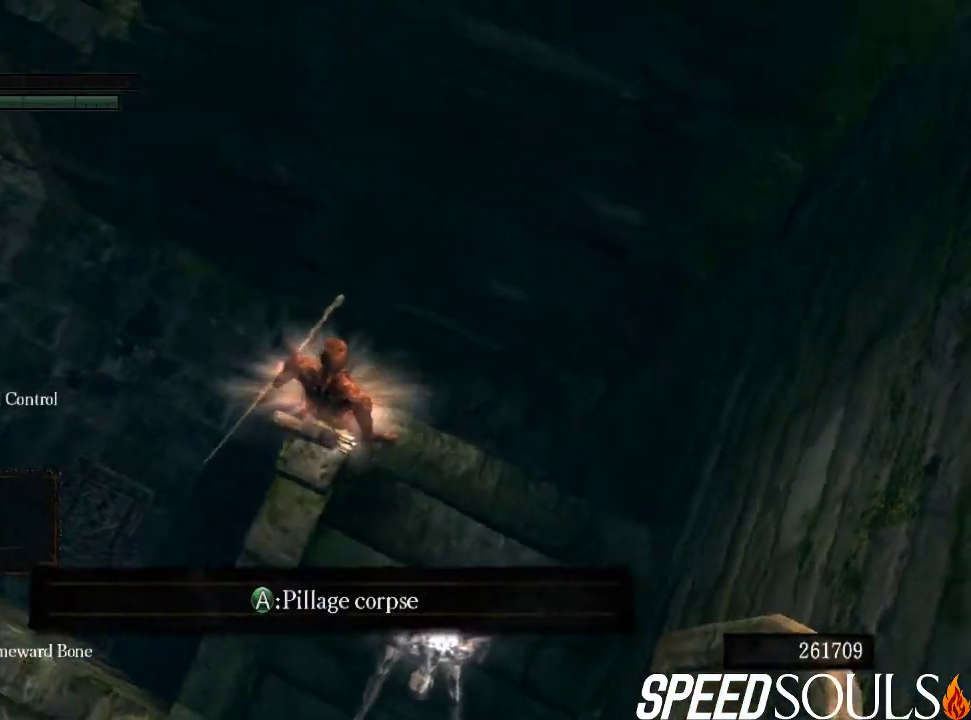
{"dt_ms": 200, "buttons": [], "left_stick": "center", "right_stick": "down-left", "events": [[67, "right_stick", "down-left"]]}
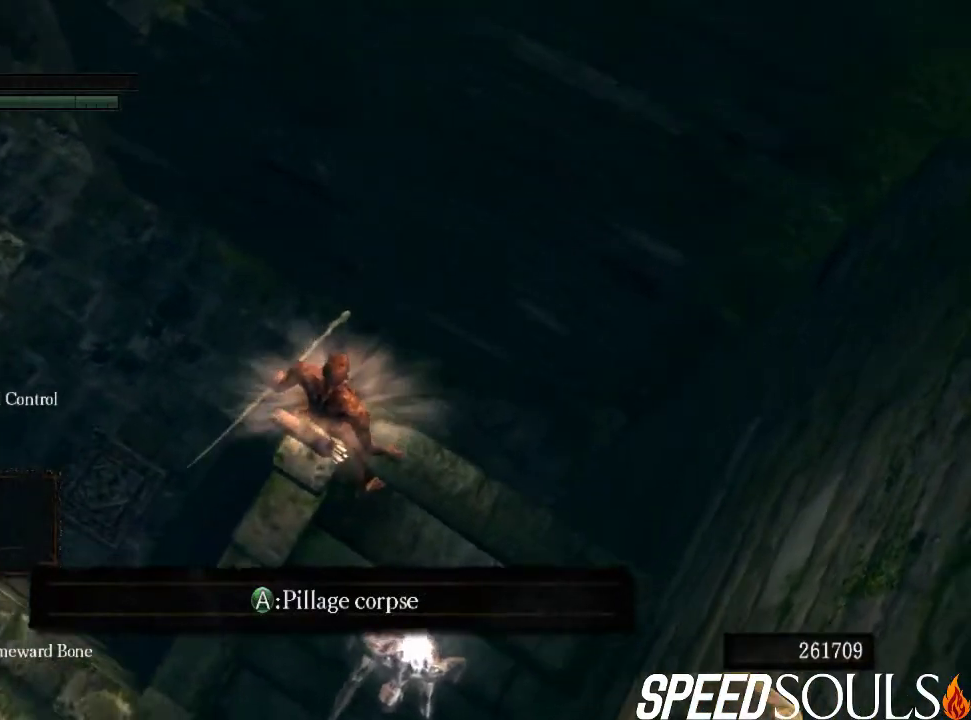
{"dt_ms": 200, "buttons": [], "left_stick": "center", "right_stick": "down-left", "events": []}
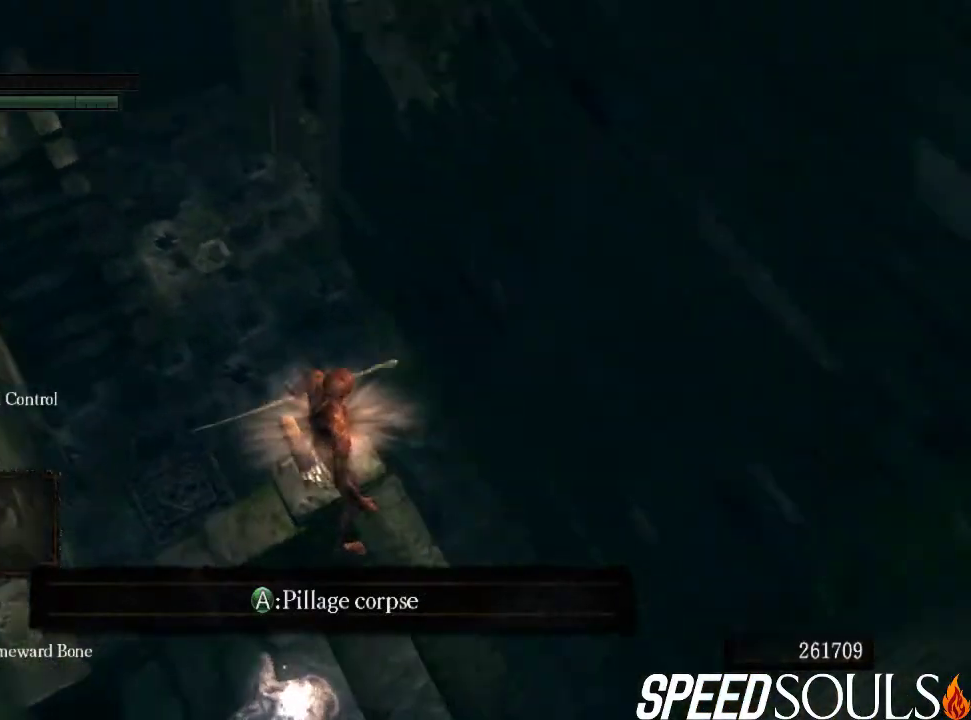
{"dt_ms": 200, "buttons": [], "left_stick": "center", "right_stick": "down-left"}
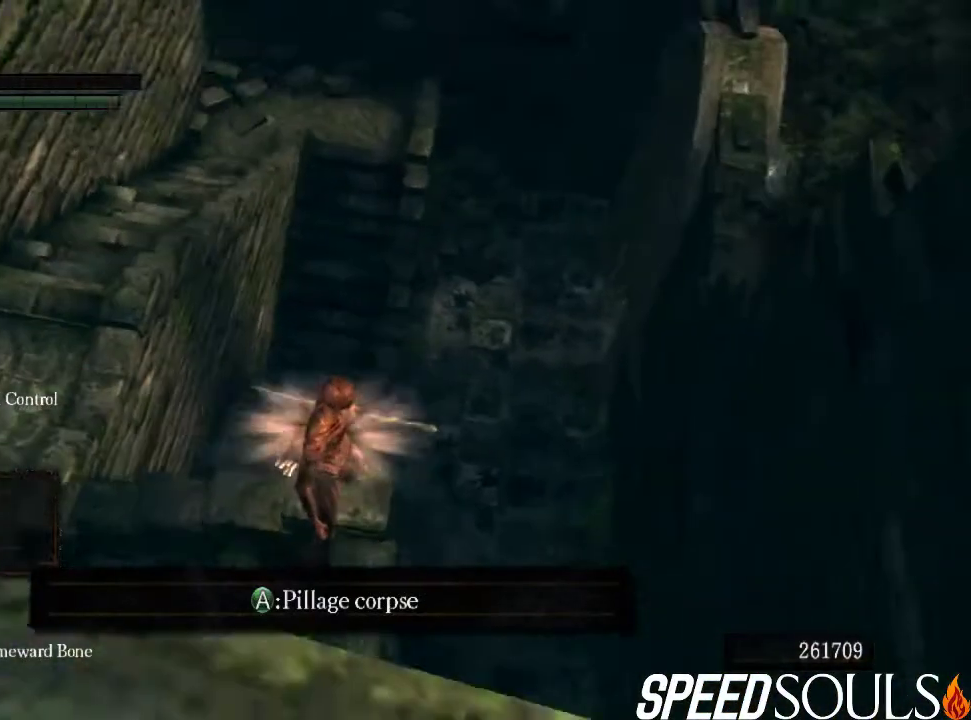
{"dt_ms": 200, "buttons": [], "left_stick": "center", "right_stick": "down", "events": [[33, "right_stick", "center"], [167, "right_stick", "down"]]}
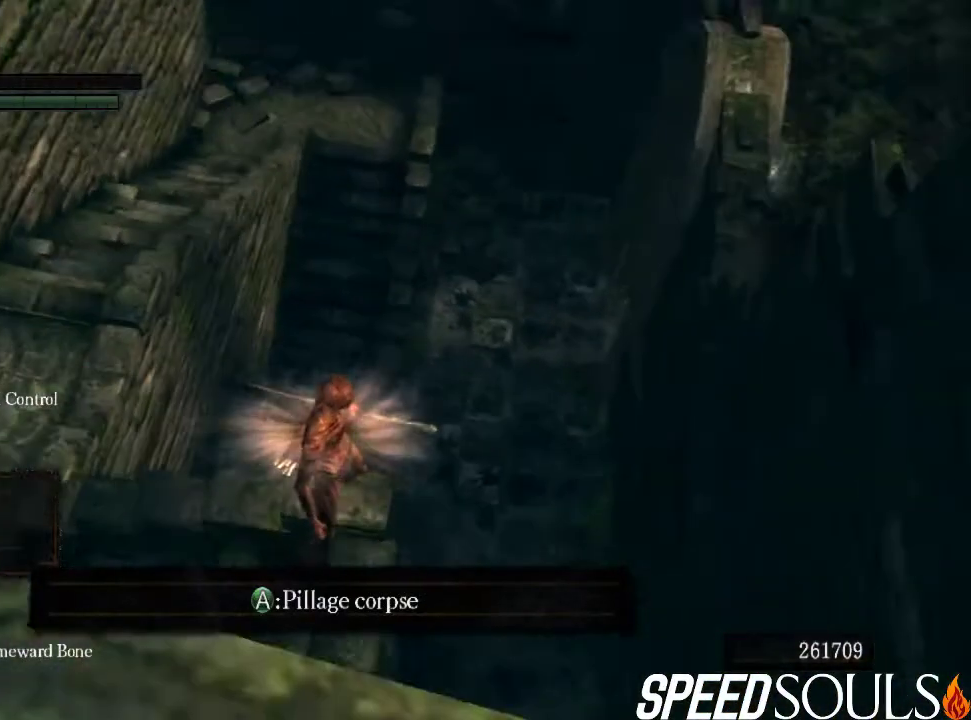
{"dt_ms": 300, "buttons": [], "left_stick": "center", "right_stick": "center", "events": [[200, "right_stick", "center"]]}
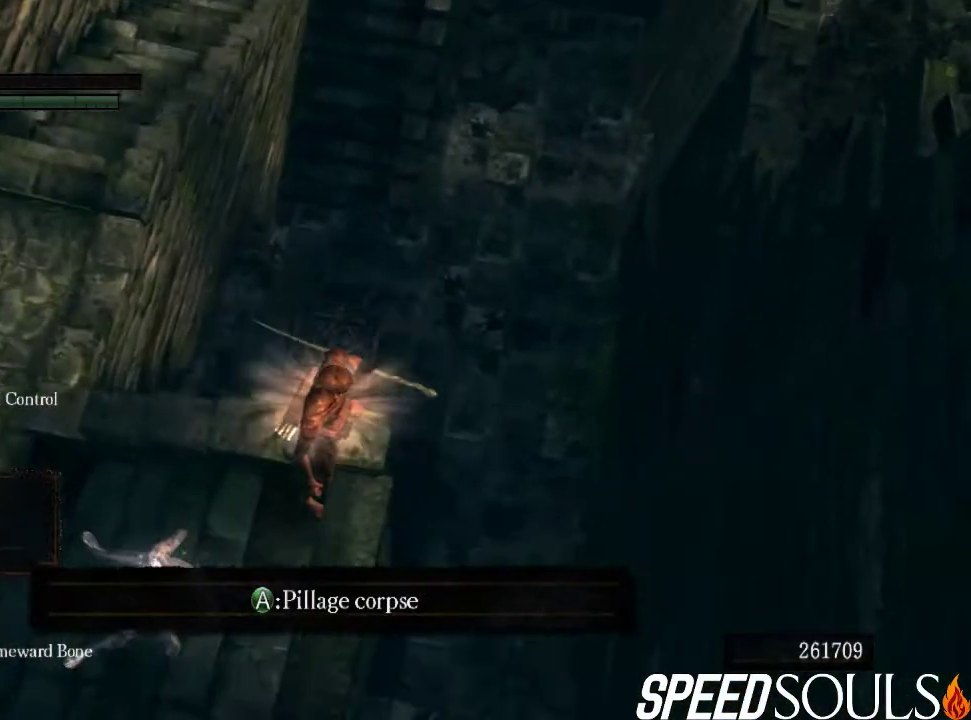
{"dt_ms": 400, "buttons": [], "left_stick": "center", "right_stick": "center", "events": [[133, "right_stick", "down"], [300, "right_stick", "center"]]}
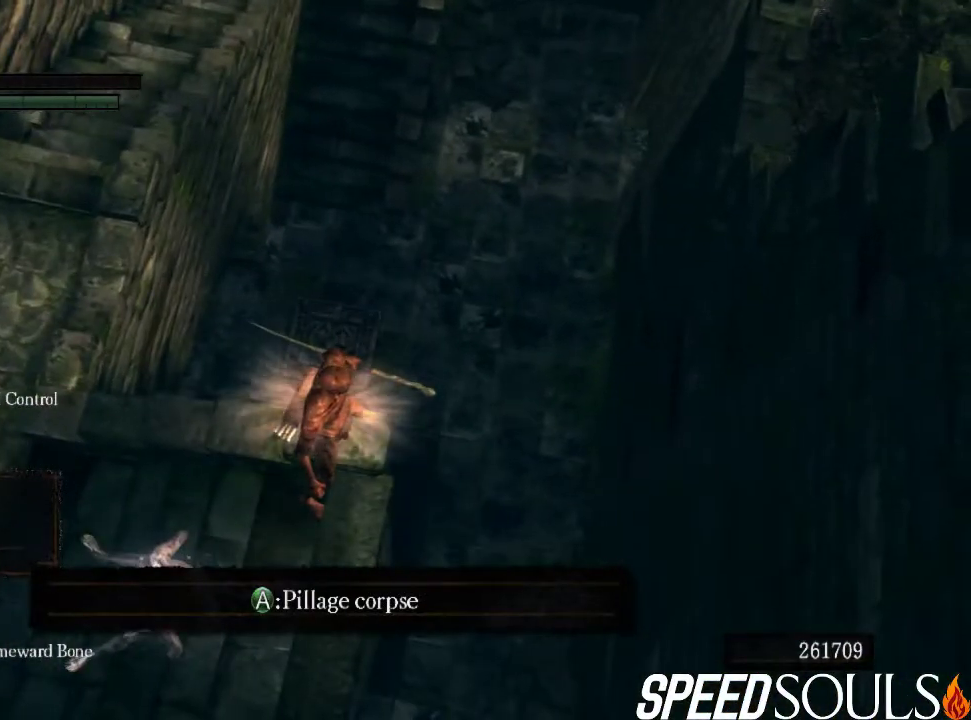
{"dt_ms": 300, "buttons": [], "left_stick": "center", "right_stick": "center", "events": [[133, "right_stick", "down"], [233, "right_stick", "center"]]}
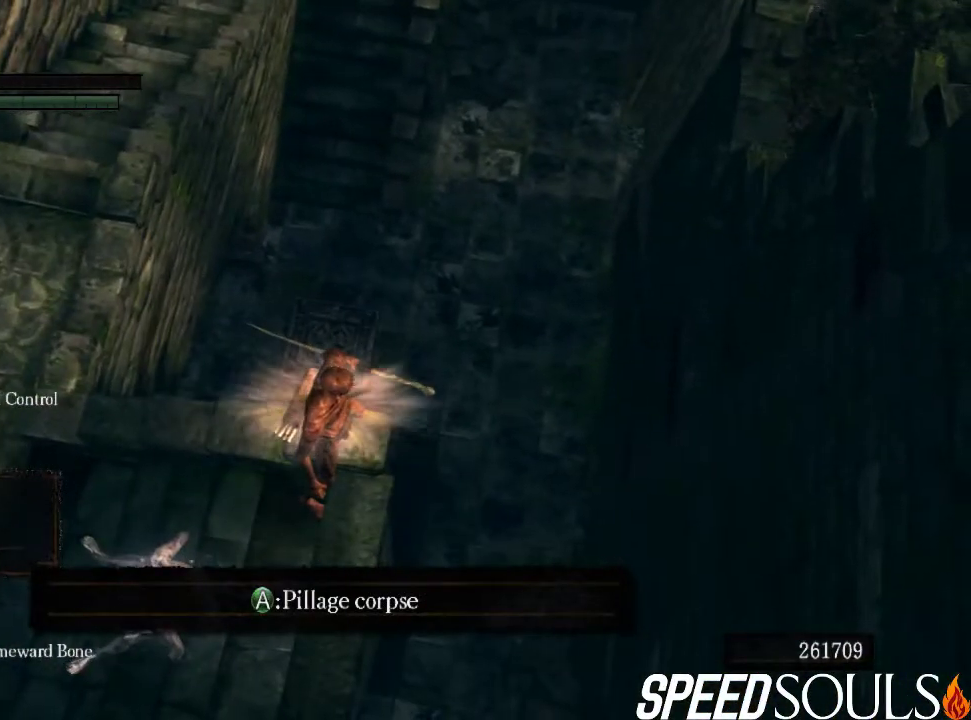
{"dt_ms": 500, "buttons": [], "left_stick": "center", "right_stick": "center", "events": []}
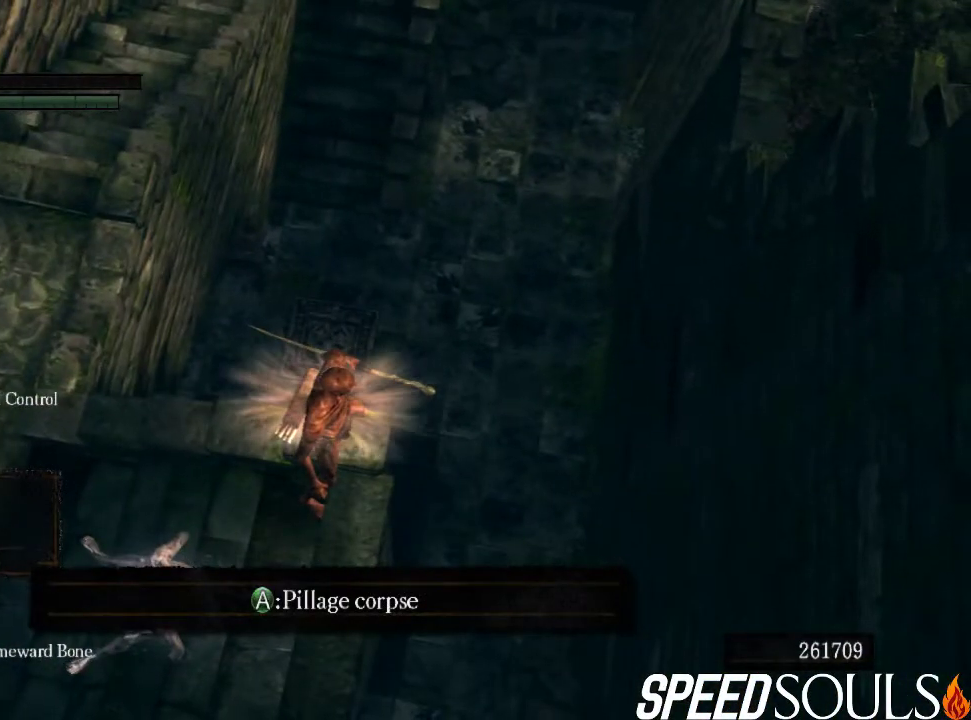
{"dt_ms": 500, "buttons": [], "left_stick": "center", "right_stick": "center", "events": []}
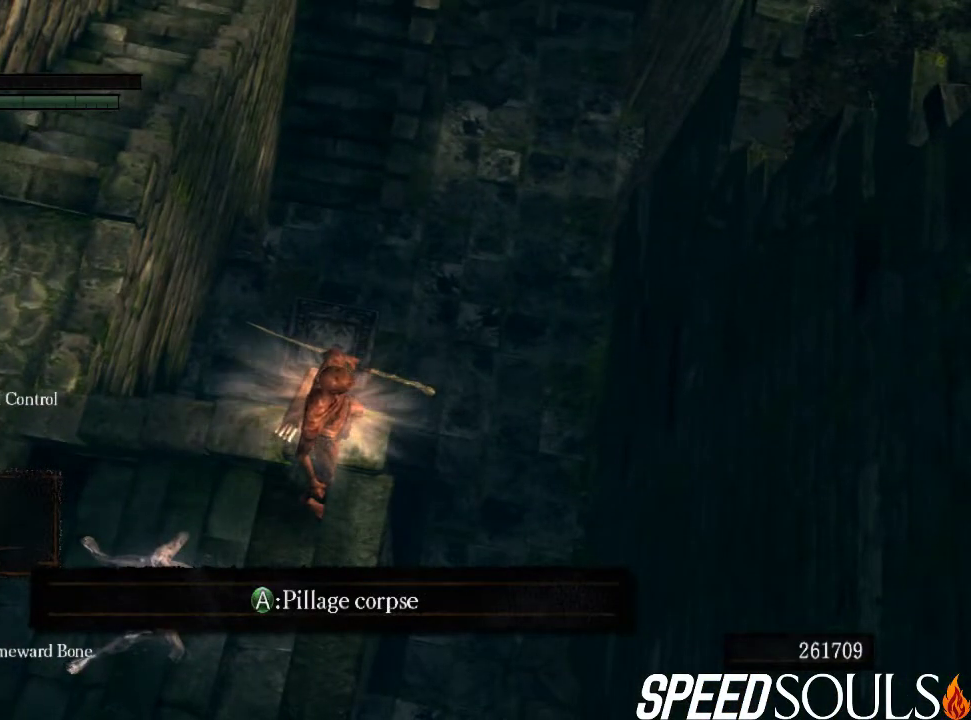
{"dt_ms": 500, "buttons": [], "left_stick": "center", "right_stick": "center", "events": []}
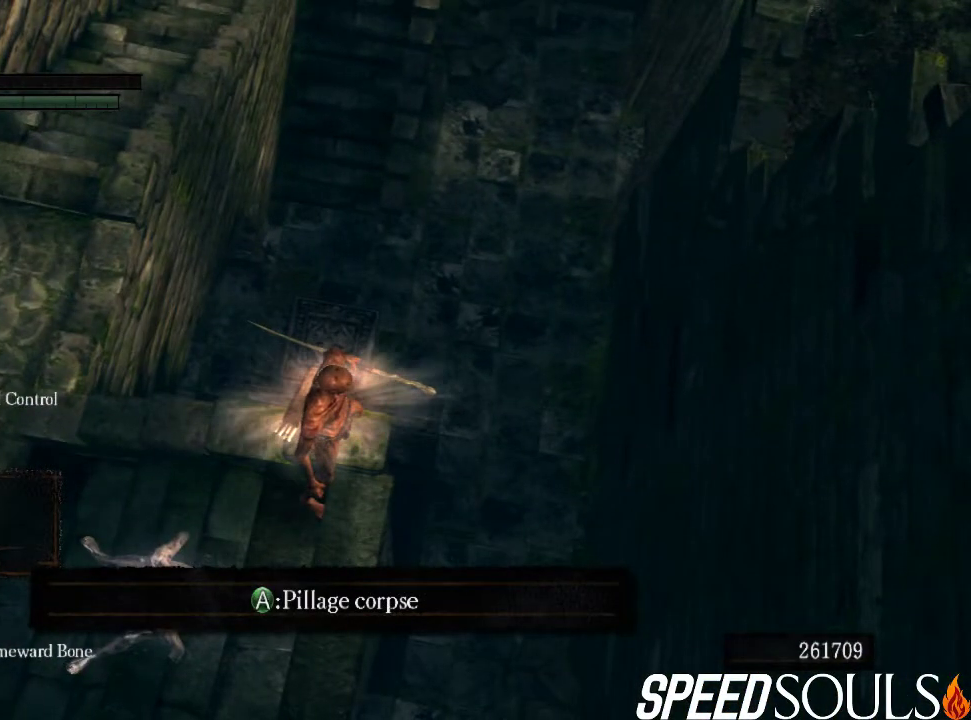
{"dt_ms": 400, "buttons": [], "left_stick": "center", "right_stick": "center", "events": [[100, "left_stick", "up"], [167, "left_stick", "center"]]}
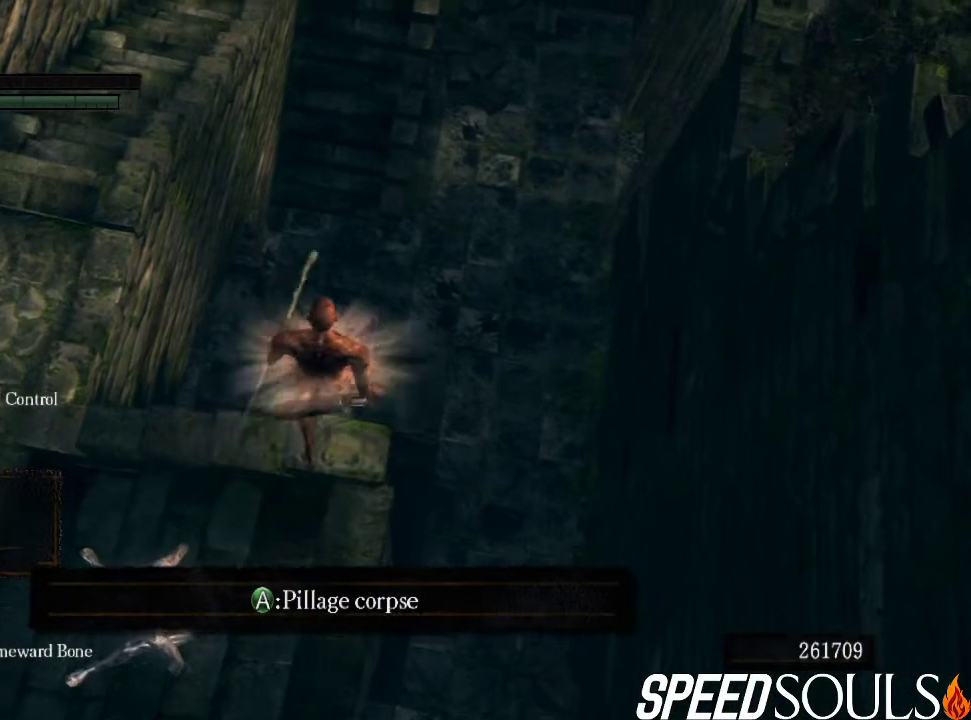
{"dt_ms": 200, "buttons": [], "left_stick": "up", "right_stick": "center", "events": [[100, "left_stick", "up"]]}
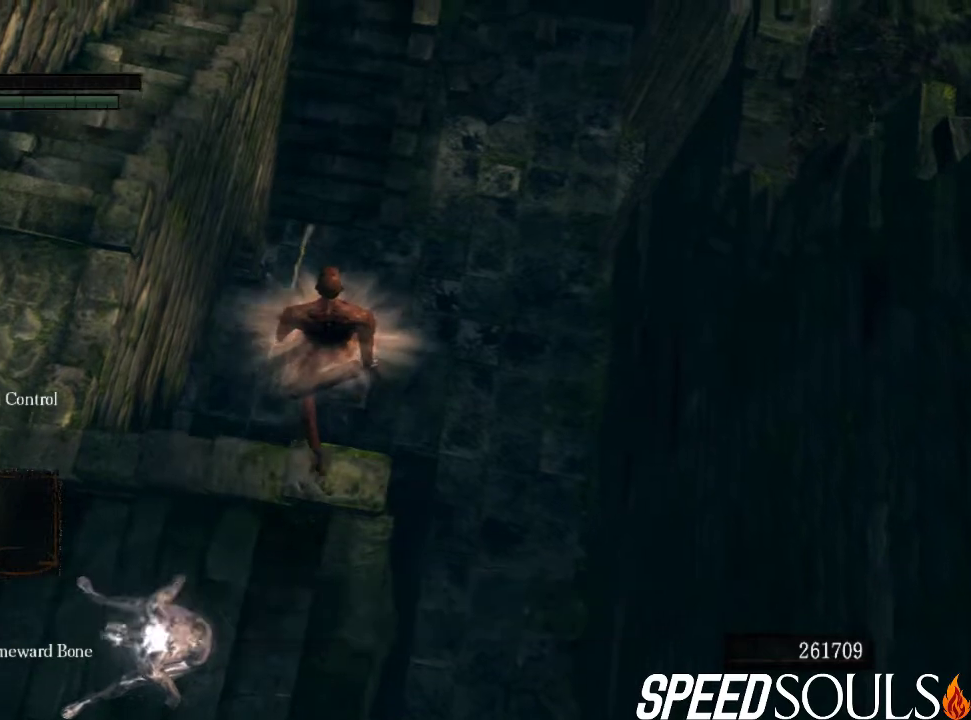
{"dt_ms": 200, "buttons": [], "left_stick": "up", "right_stick": "center", "events": []}
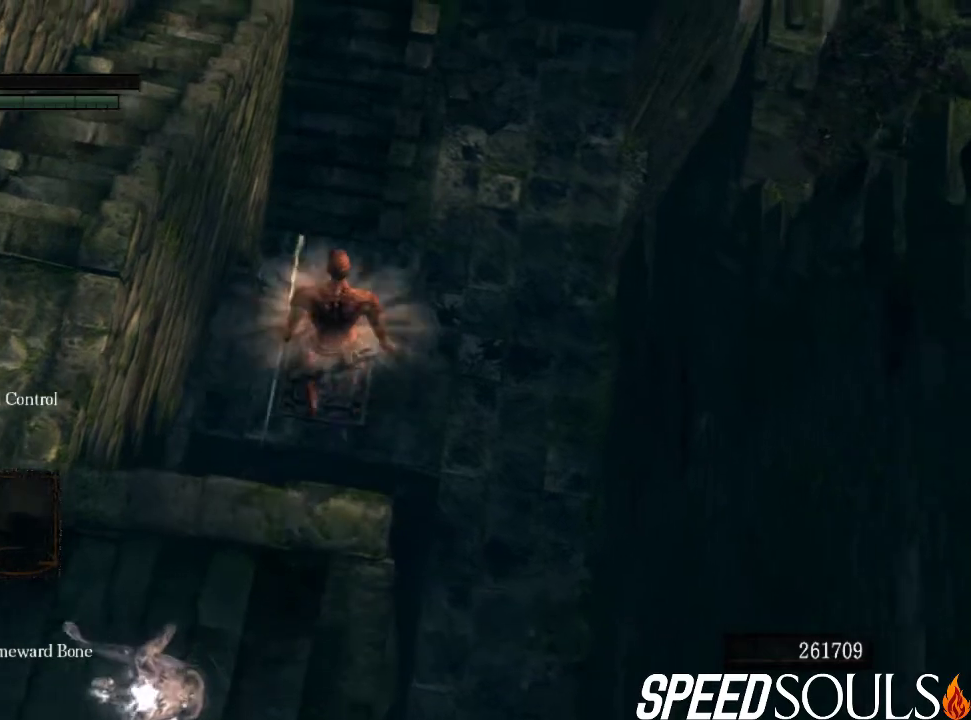
{"dt_ms": 200, "buttons": ["R1"], "left_stick": "center", "right_stick": "center", "events": [[100, "left_stick", "center"], [167, "R1", "down"]]}
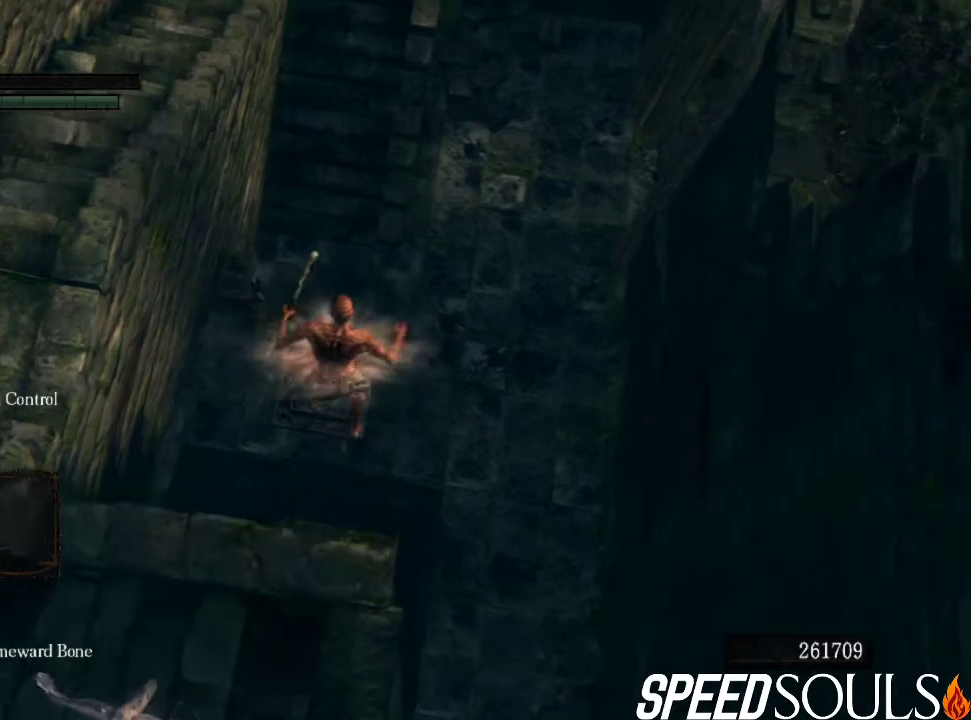
{"dt_ms": 300, "buttons": [], "left_stick": "center", "right_stick": "center", "events": [[100, "R1", "up"]]}